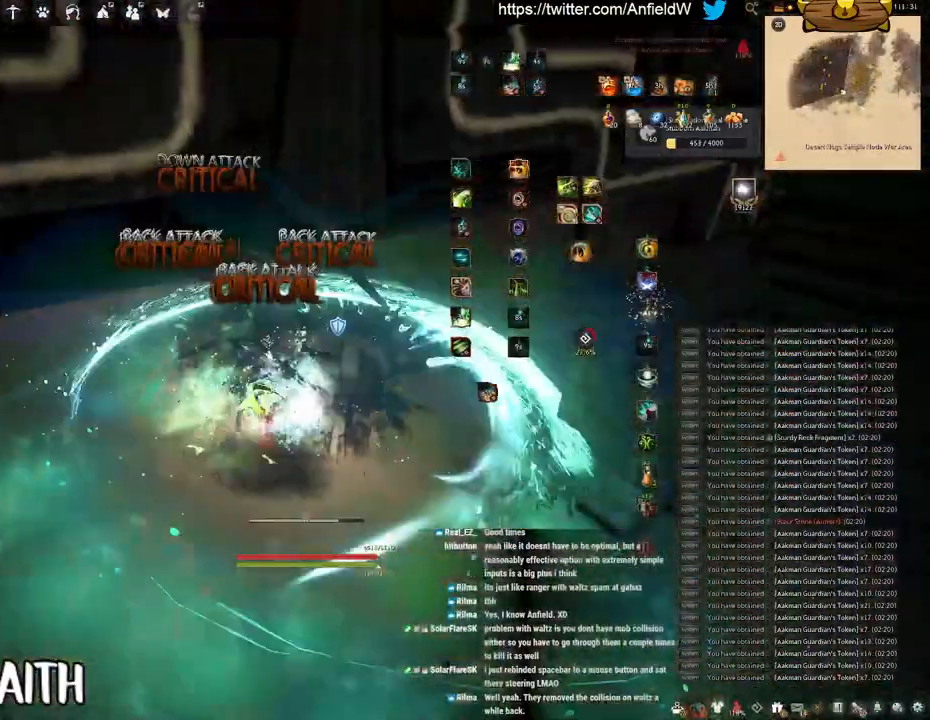
Gameplay with keyboard and mouse; each line is a JSON object with the keys and mouse buttons held at the frame after it. "events" lists presses ("down") and releases ("up") of "a", "c", "d", "e", "f", "q", "s", "shift", "space", "tab", "w", "x", "z", "mouse_left" and "mouse_right" between this image and that frame as [ms after this image, input, new state], when the widget could be followed in between. "mouse_left", "mouse_right" = the "left", "right" buttons of the "mouse" list. No other keys are recorded. Mouse movement is not recorded.
{"keys": ["f", "s"], "mouse": [], "events": [[233, "shift", "up"], [316, "s", "down"]]}
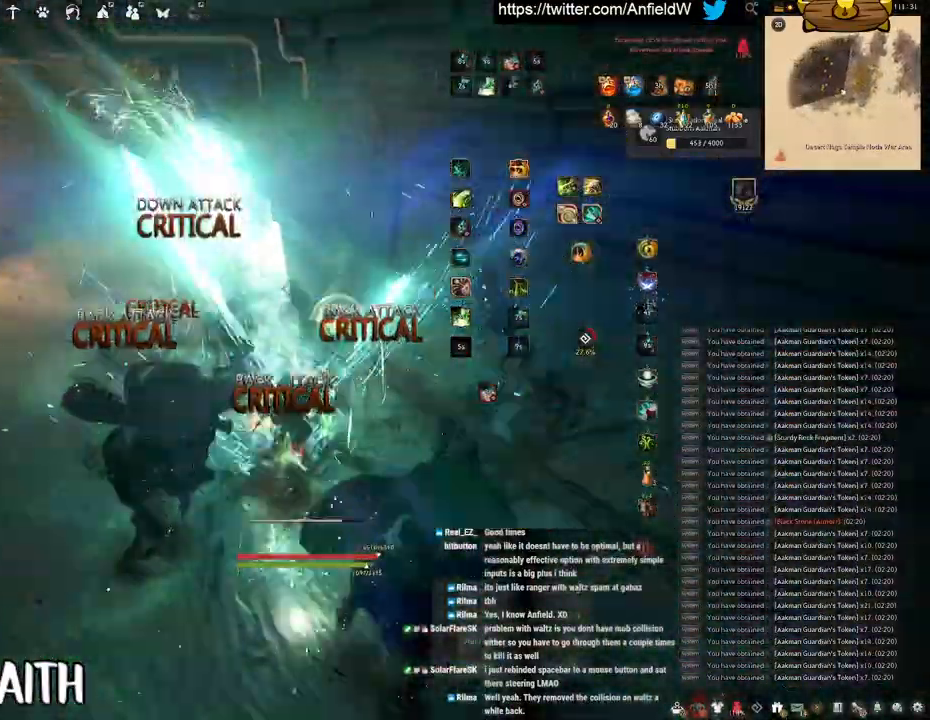
{"keys": ["w"], "mouse": [], "events": [[183, "s", "up"], [200, "f", "up"], [416, "w", "down"]]}
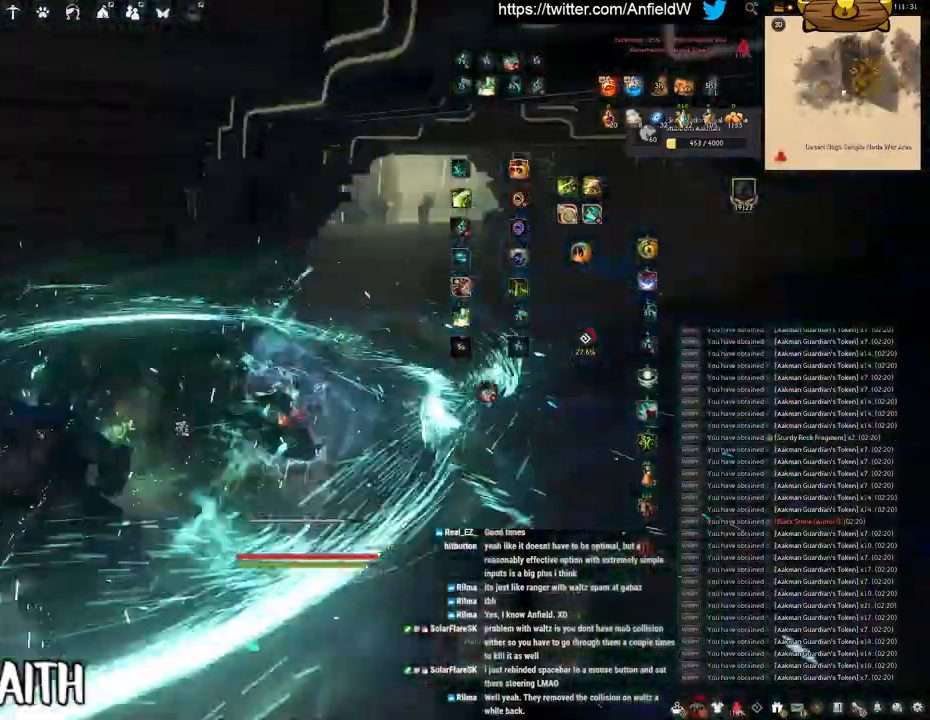
{"keys": ["w"], "mouse": ["right"], "events": [[50, "mouse_right", "down"]]}
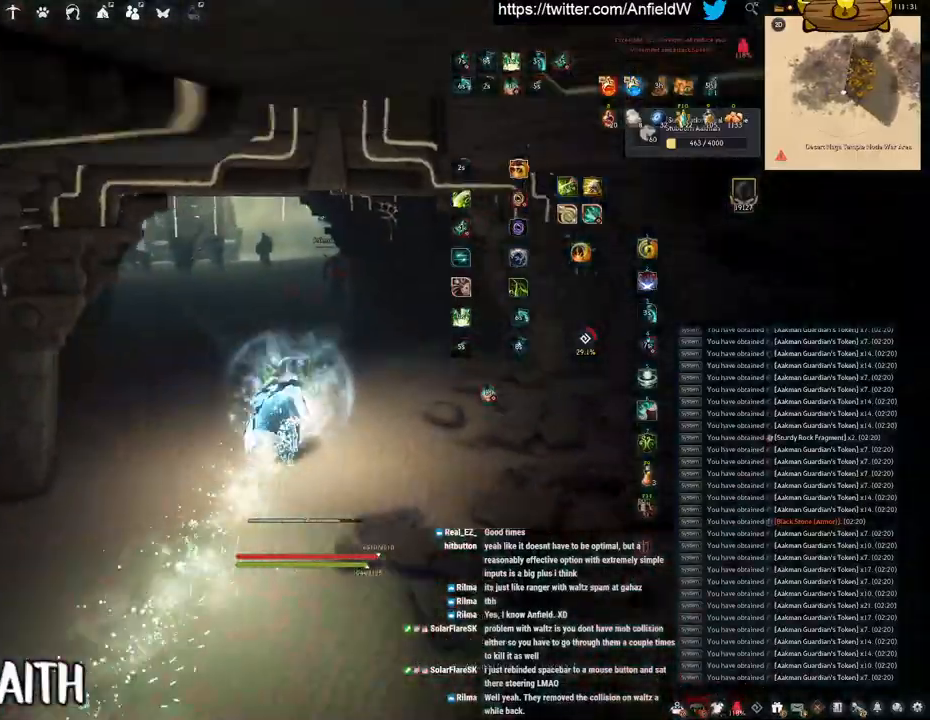
{"keys": ["w"], "mouse": ["right"], "events": []}
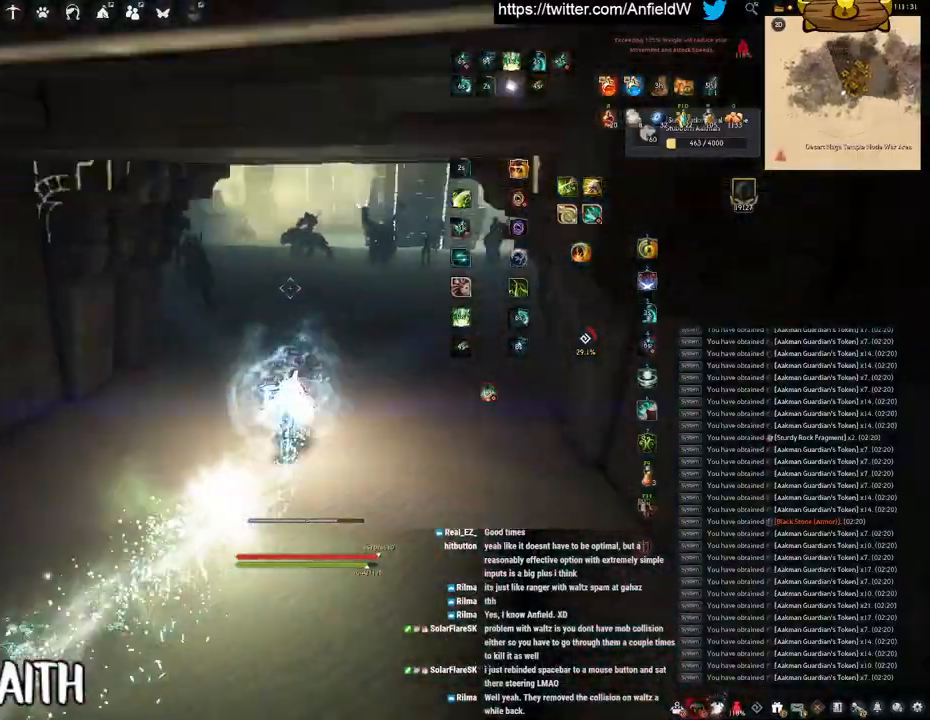
{"keys": ["w"], "mouse": ["right"], "events": []}
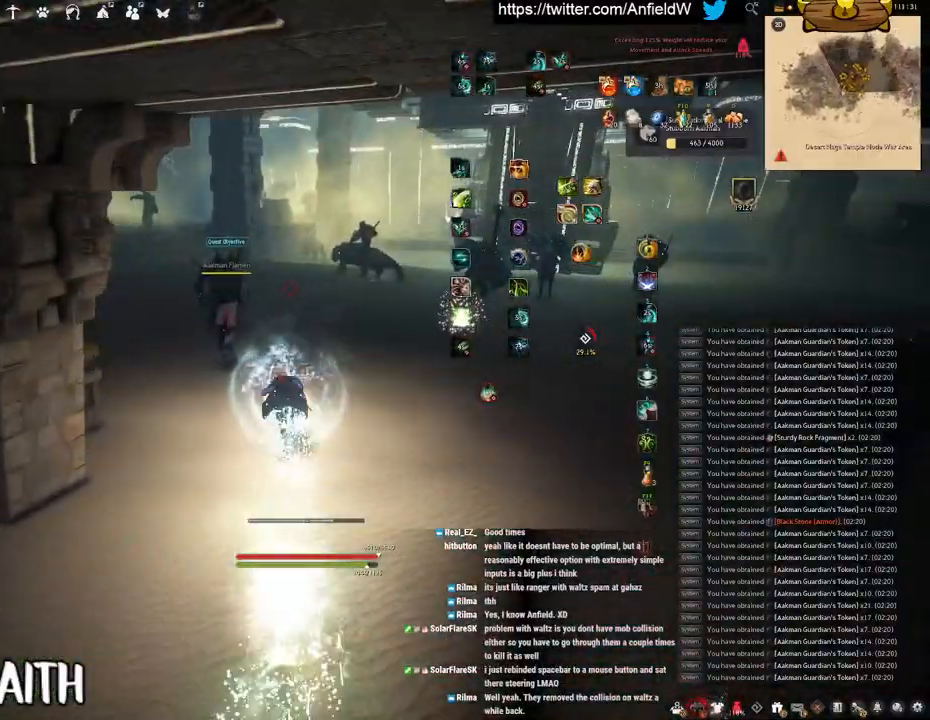
{"keys": ["q"], "mouse": [], "events": [[316, "w", "up"], [400, "mouse_right", "up"], [400, "q", "down"]]}
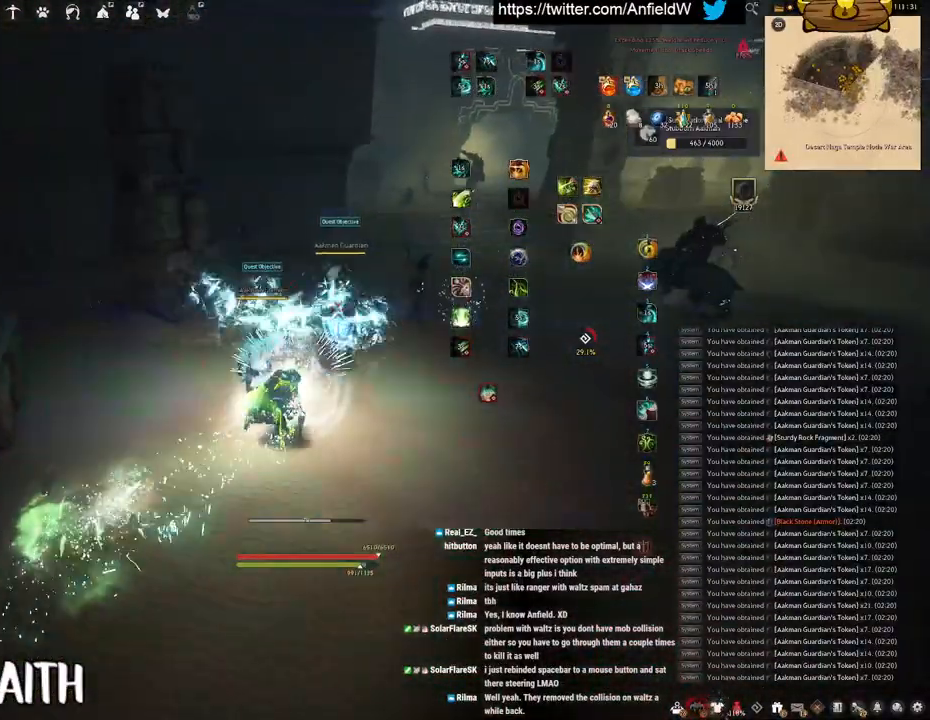
{"keys": ["space"], "mouse": [], "events": [[133, "space", "down"], [183, "q", "up"]]}
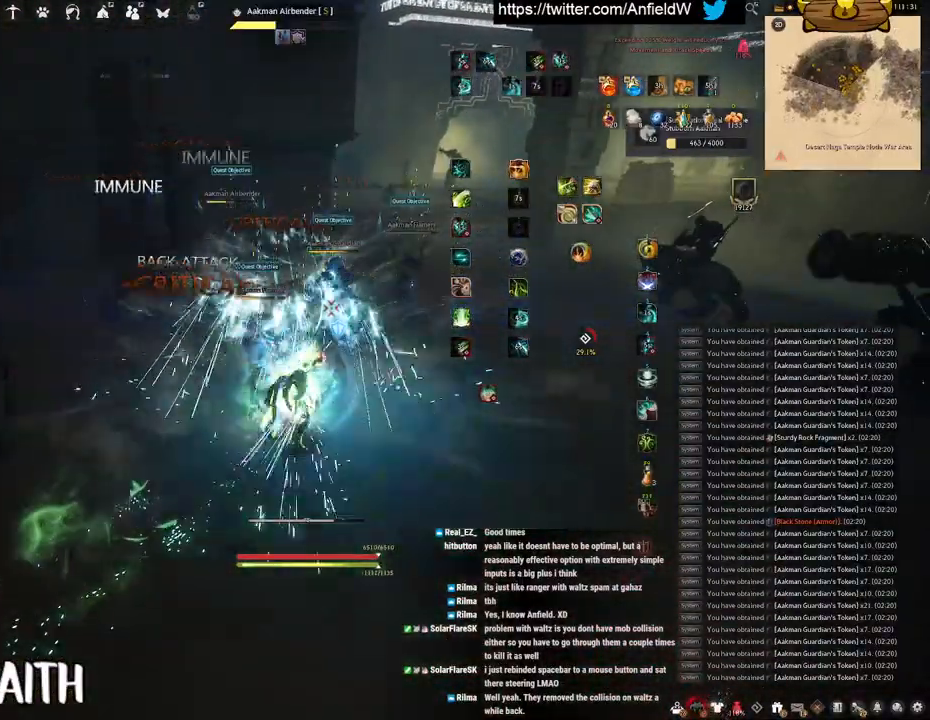
{"keys": [], "mouse": [], "events": [[466, "space", "up"]]}
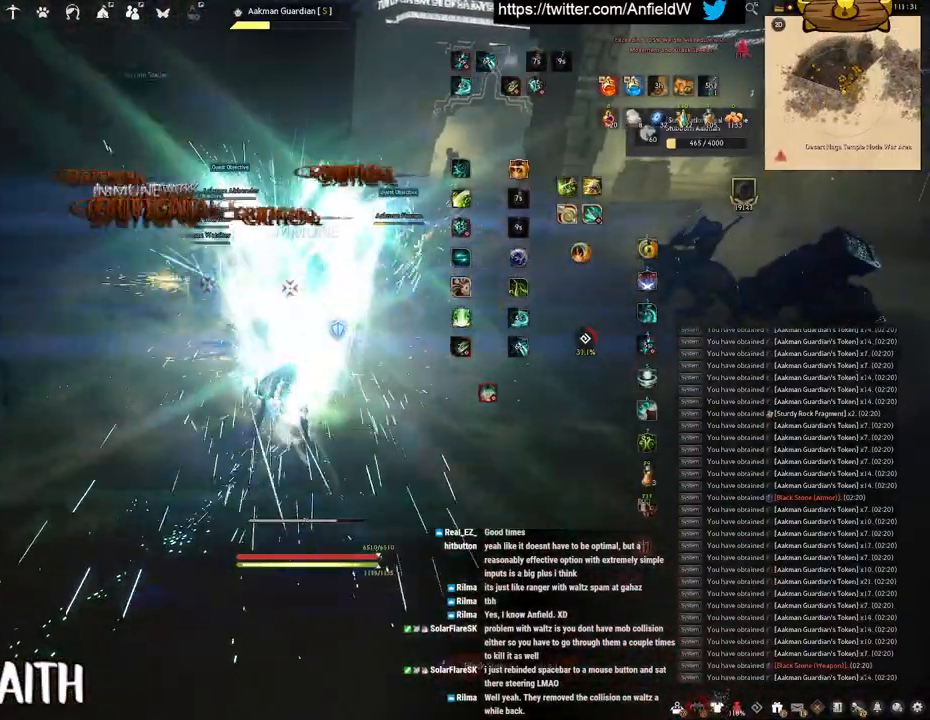
{"keys": ["w"], "mouse": [], "events": [[483, "w", "down"]]}
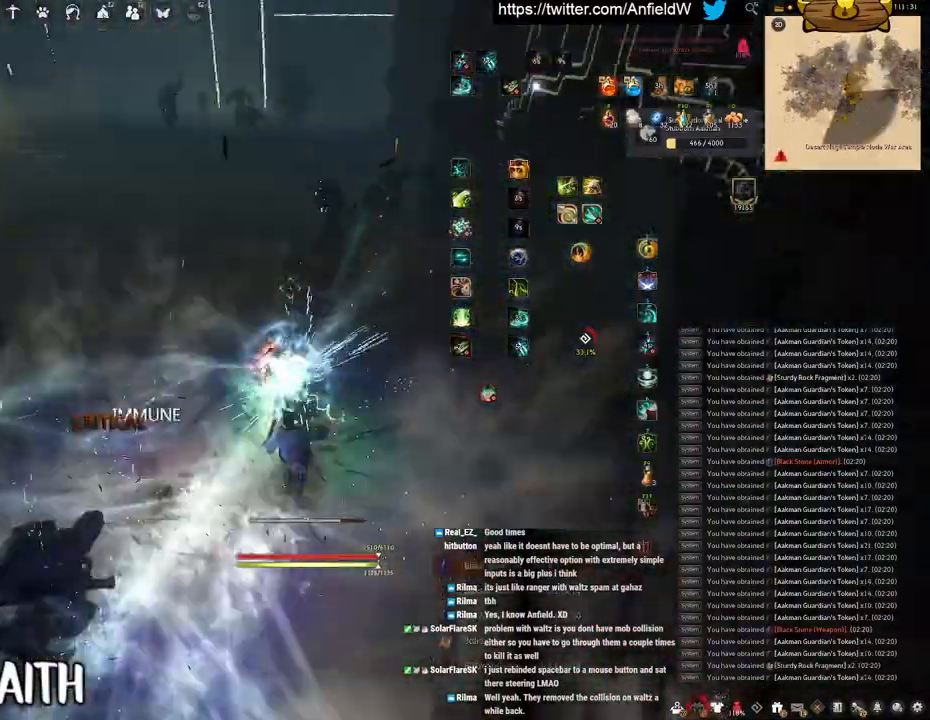
{"keys": [], "mouse": [], "events": [[33, "f", "down"], [433, "f", "up"], [483, "w", "up"]]}
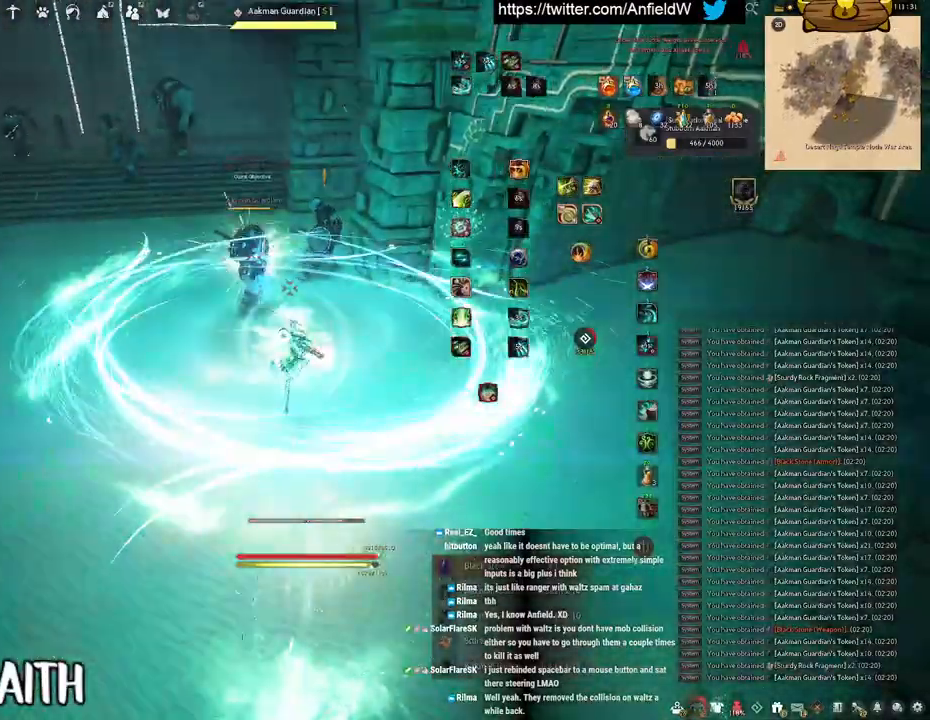
{"keys": [], "mouse": ["right"], "events": [[16, "mouse_left", "down"], [300, "mouse_left", "up"], [383, "mouse_right", "down"]]}
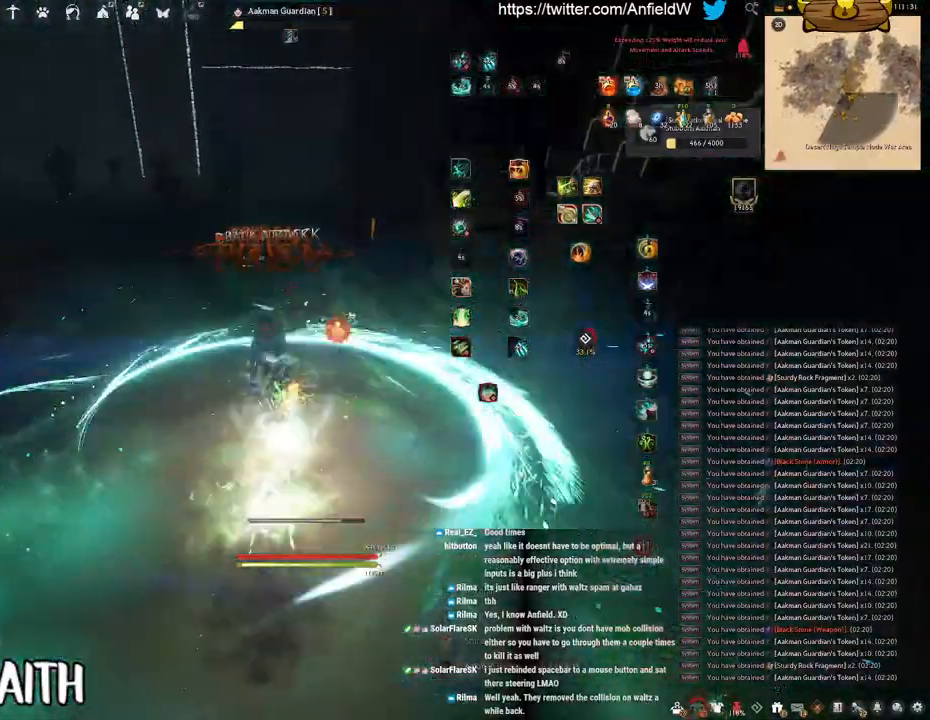
{"keys": ["f"], "mouse": [], "events": [[366, "f", "down"], [366, "mouse_right", "up"]]}
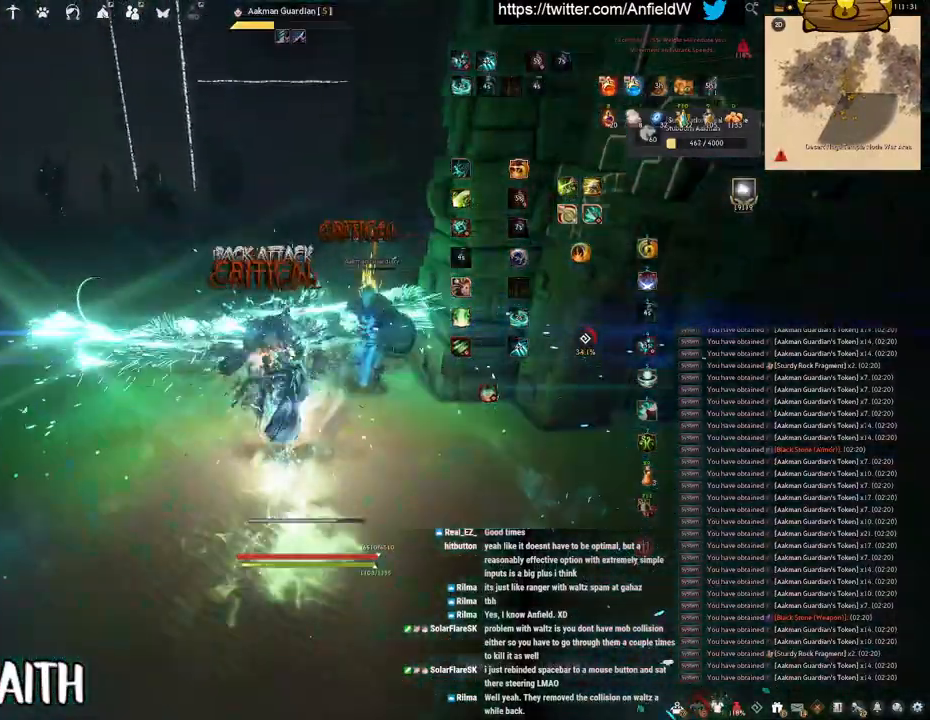
{"keys": ["f", "w"], "mouse": [], "events": [[100, "w", "down"]]}
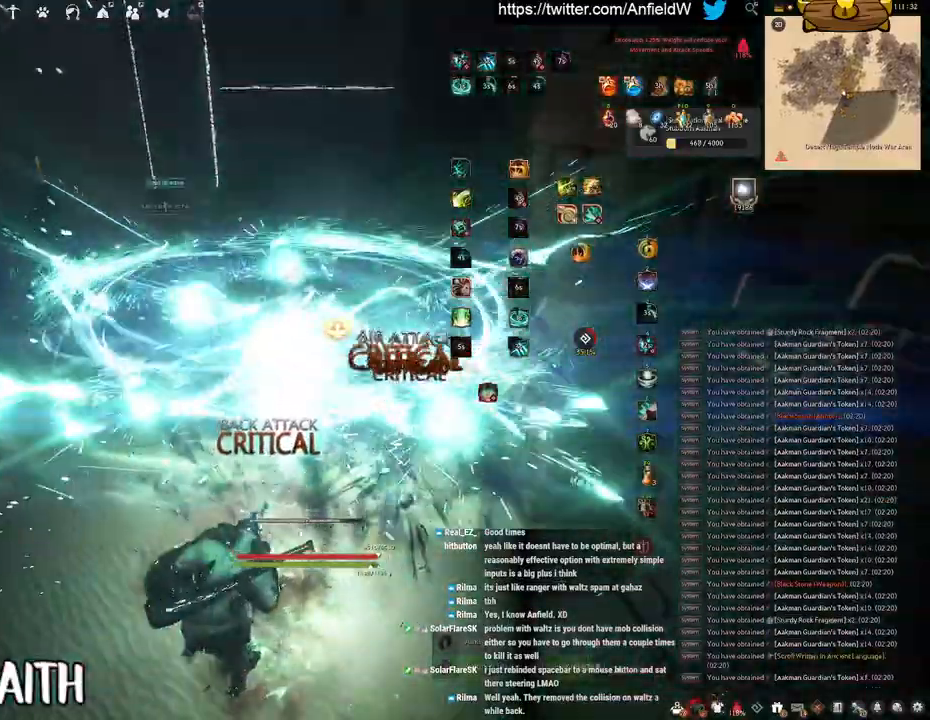
{"keys": ["f", "w"], "mouse": [], "events": []}
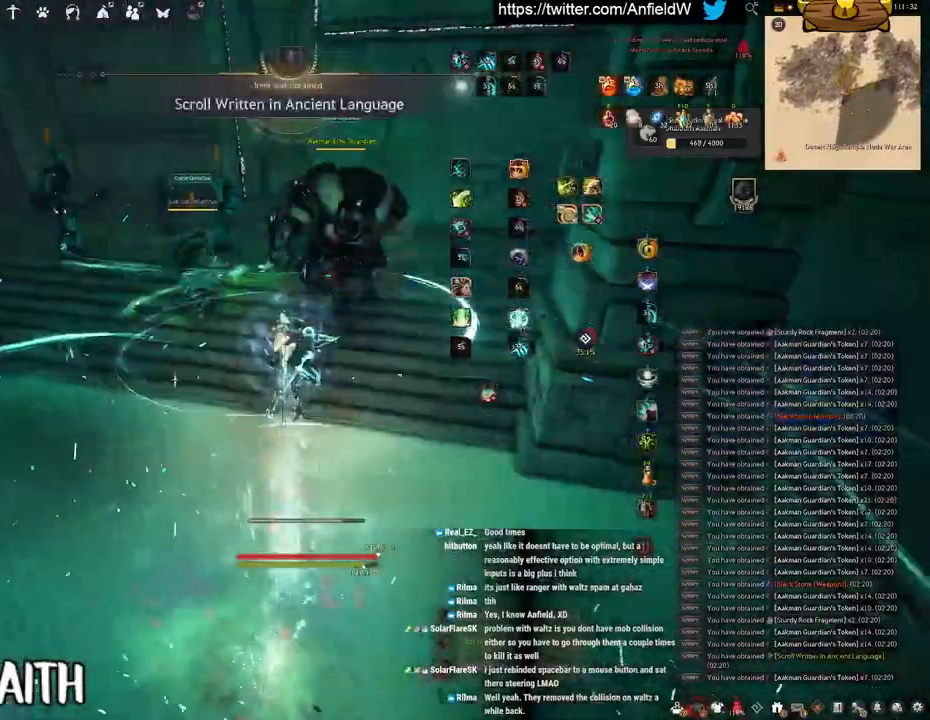
{"keys": ["f", "shift"], "mouse": [], "events": [[116, "shift", "down"], [116, "w", "up"]]}
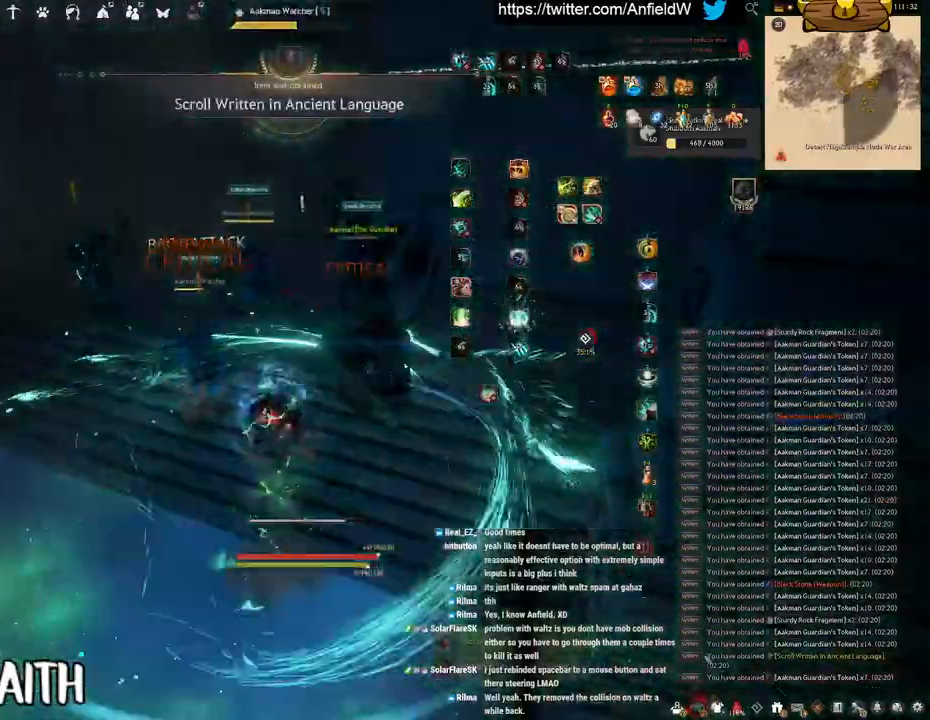
{"keys": ["shift"], "mouse": ["left"], "events": [[116, "f", "up"], [133, "mouse_left", "down"]]}
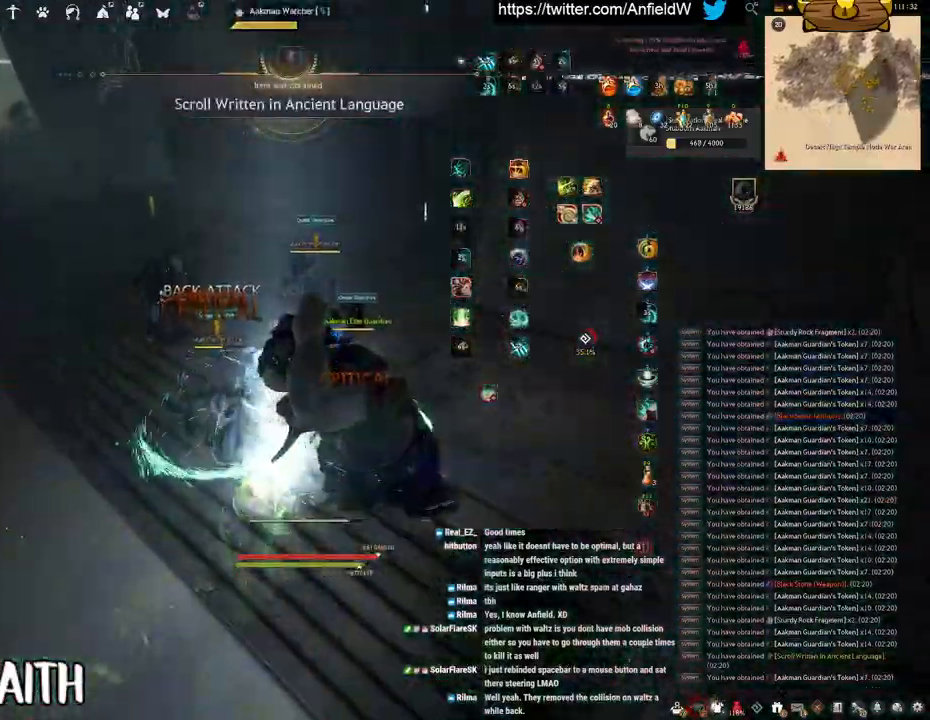
{"keys": ["f", "s"], "mouse": [], "events": [[233, "shift", "up"], [316, "mouse_left", "up"], [316, "s", "down"], [383, "f", "down"]]}
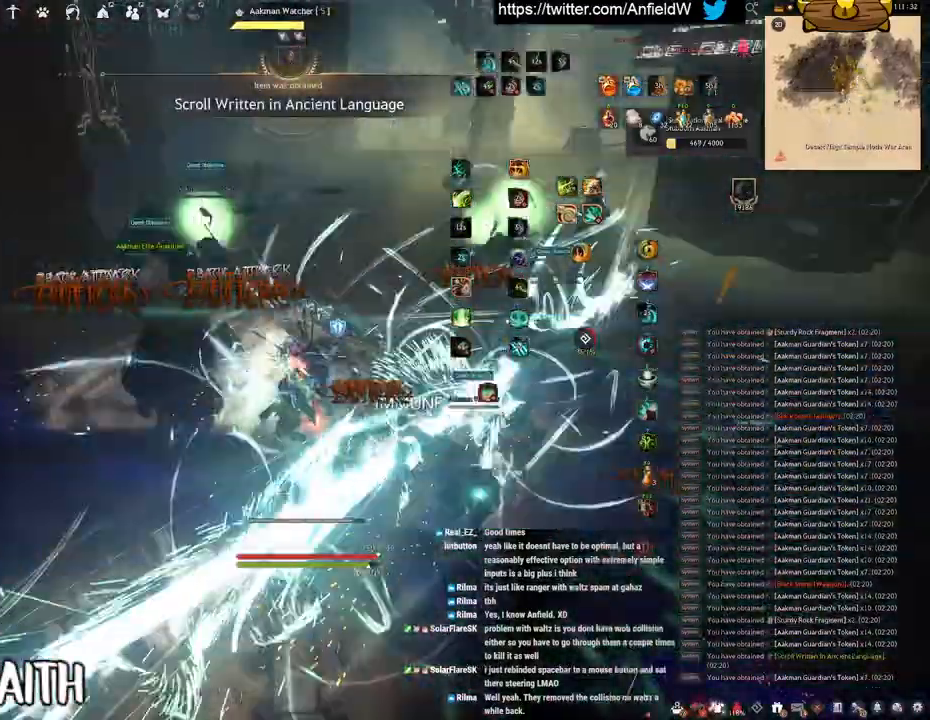
{"keys": [], "mouse": [], "events": [[400, "f", "up"], [400, "s", "up"]]}
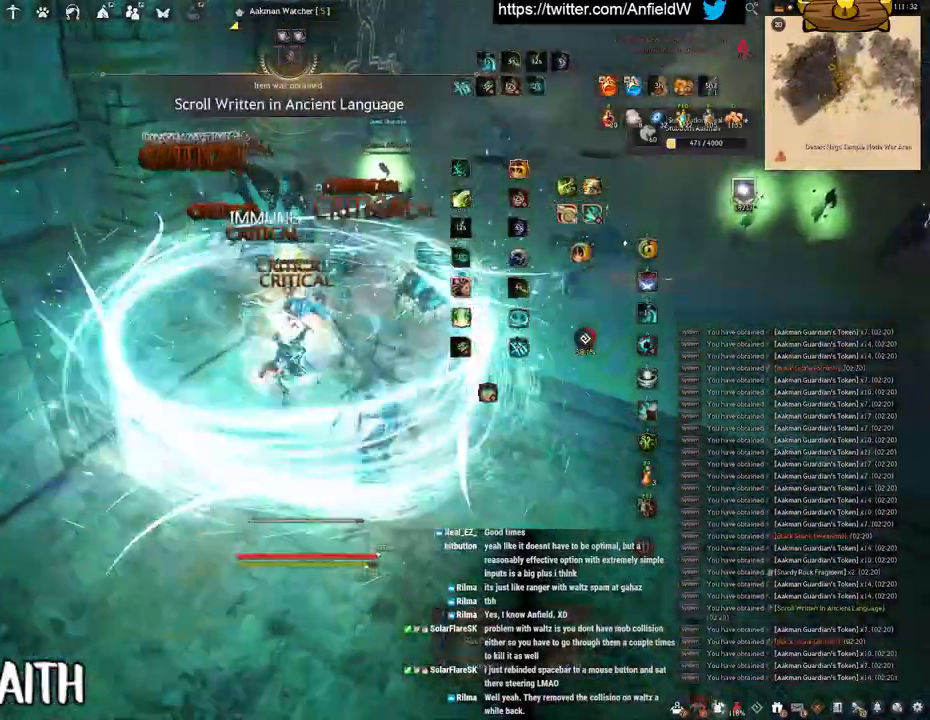
{"keys": [], "mouse": [], "events": []}
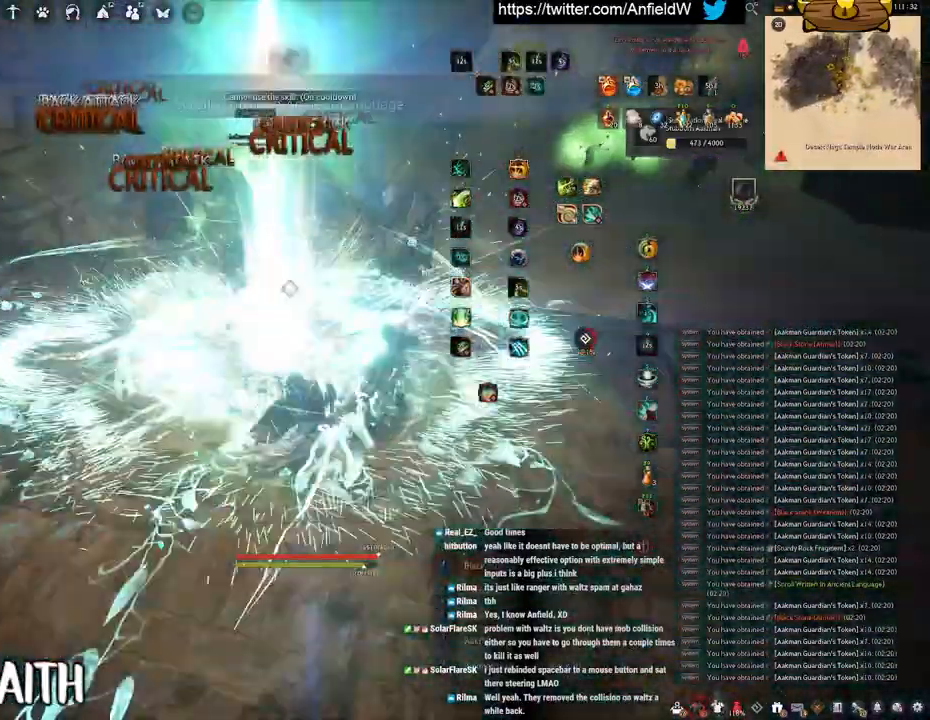
{"keys": ["q"], "mouse": [], "events": [[283, "q", "down"]]}
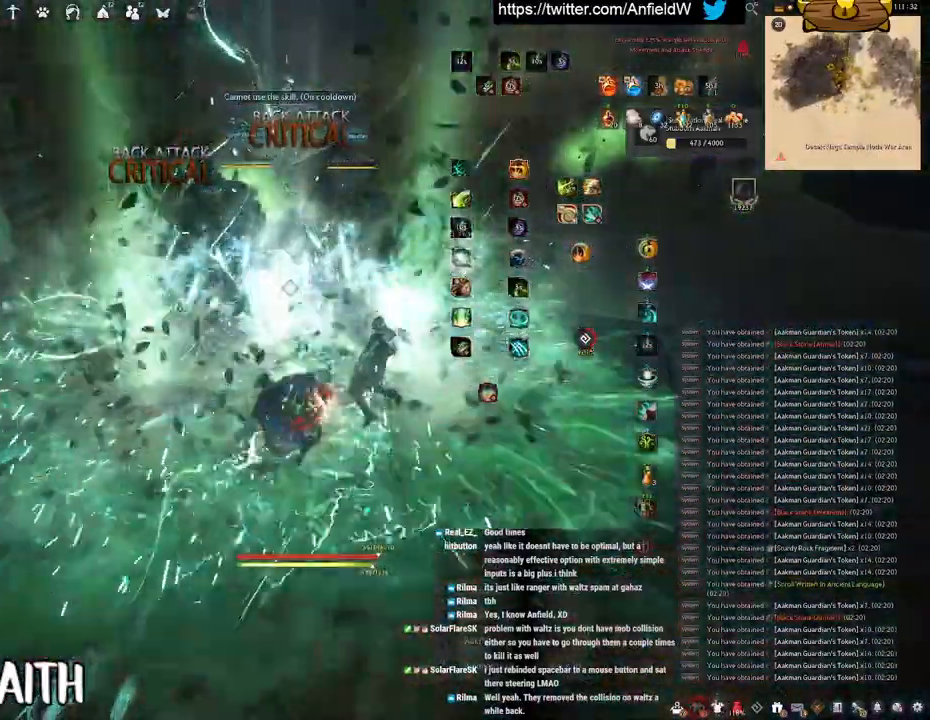
{"keys": ["q", "shift"], "mouse": [], "events": [[233, "q", "up"], [366, "shift", "down"], [416, "q", "down"]]}
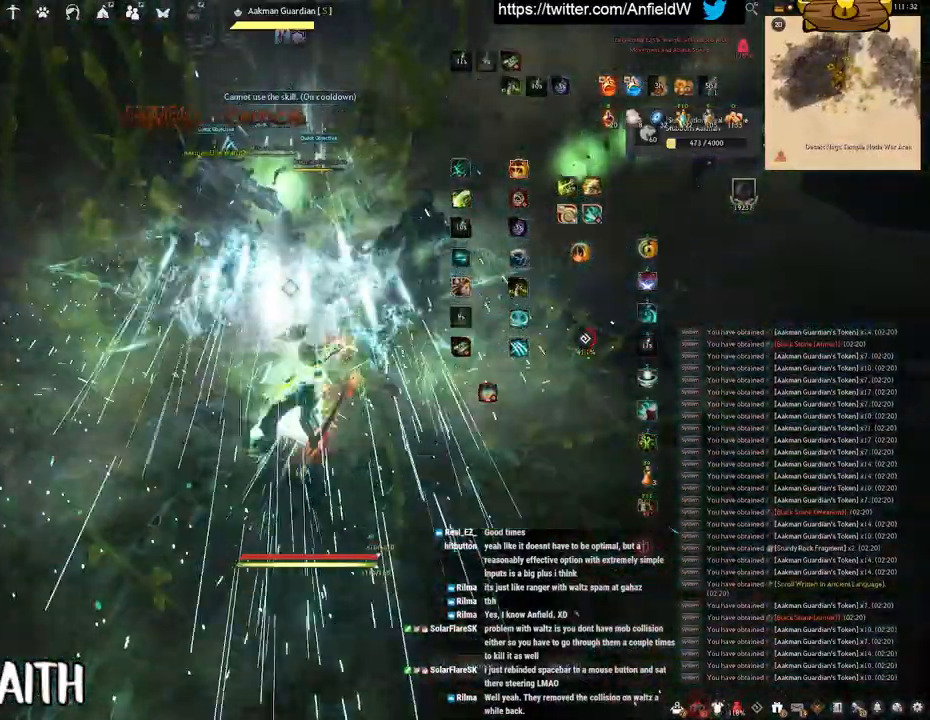
{"keys": [], "mouse": [], "events": [[400, "q", "up"], [433, "shift", "up"]]}
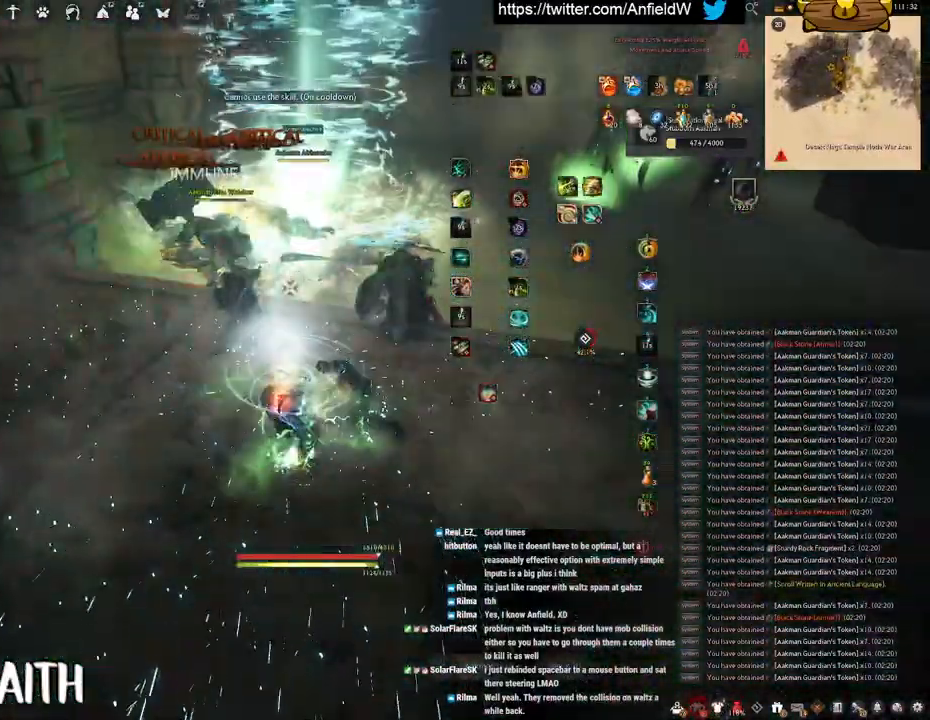
{"keys": [], "mouse": ["left"], "events": [[16, "w", "down"], [50, "f", "down"], [350, "w", "up"], [383, "mouse_left", "down"], [433, "f", "up"]]}
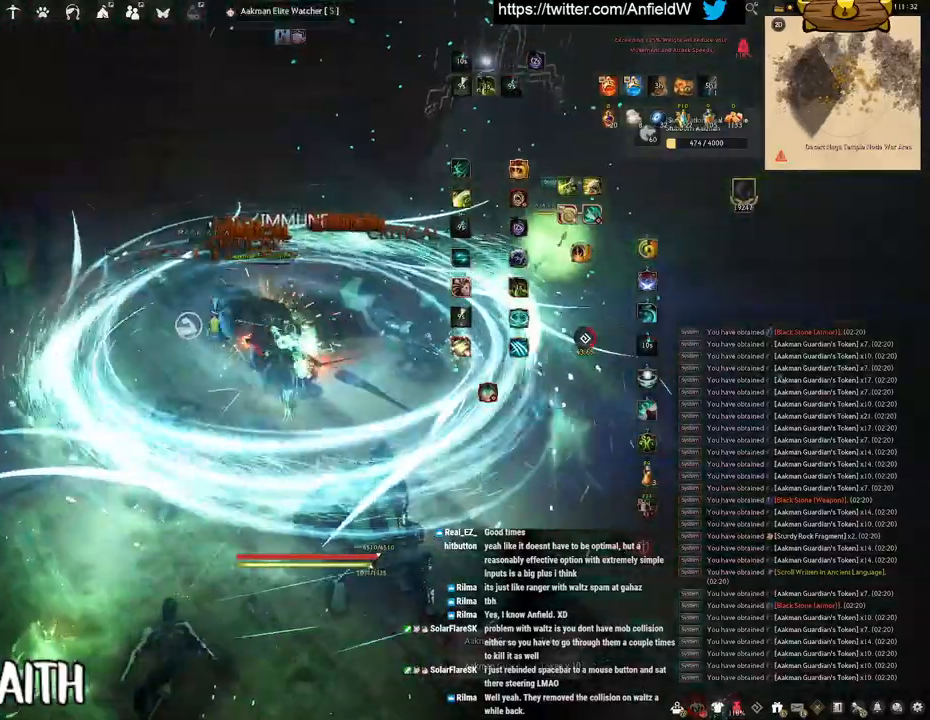
{"keys": ["w"], "mouse": [], "events": [[416, "mouse_left", "up"], [483, "w", "down"]]}
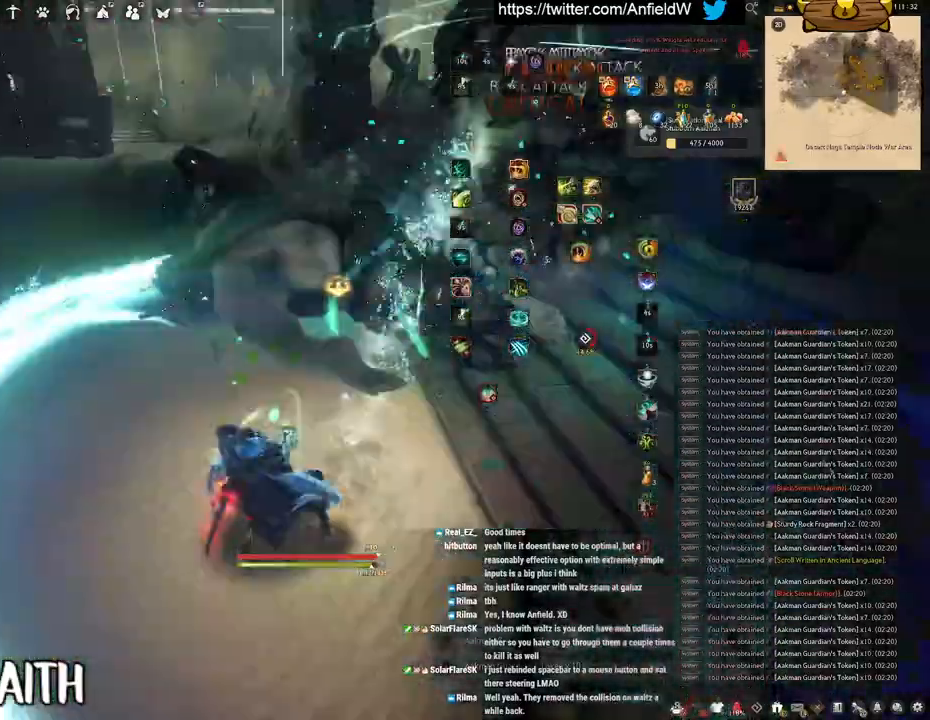
{"keys": ["w"], "mouse": ["right"], "events": [[66, "mouse_right", "down"]]}
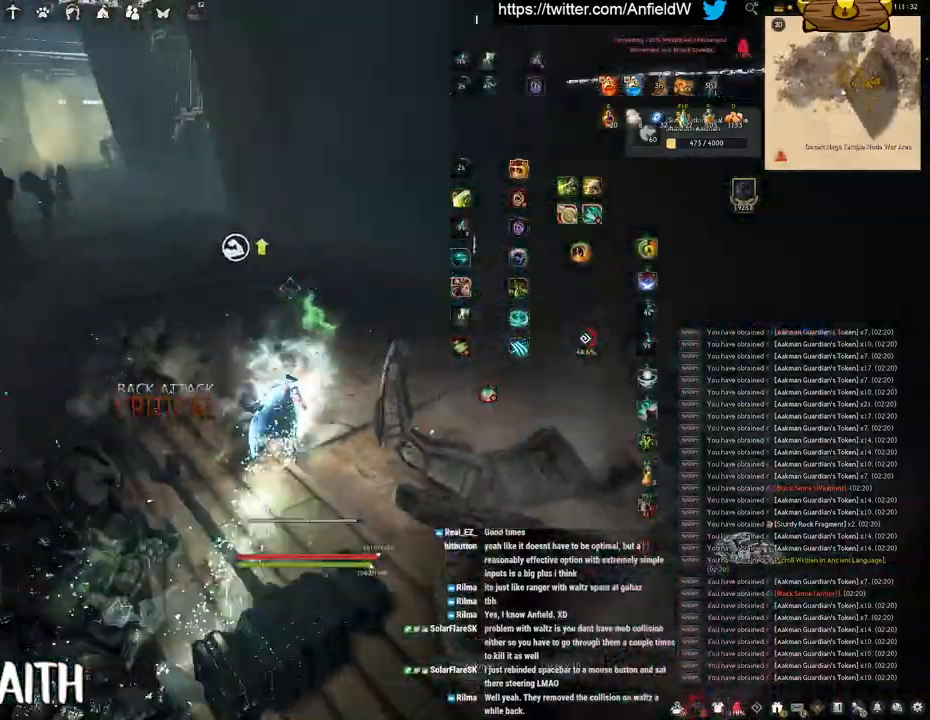
{"keys": ["w"], "mouse": ["right"], "events": []}
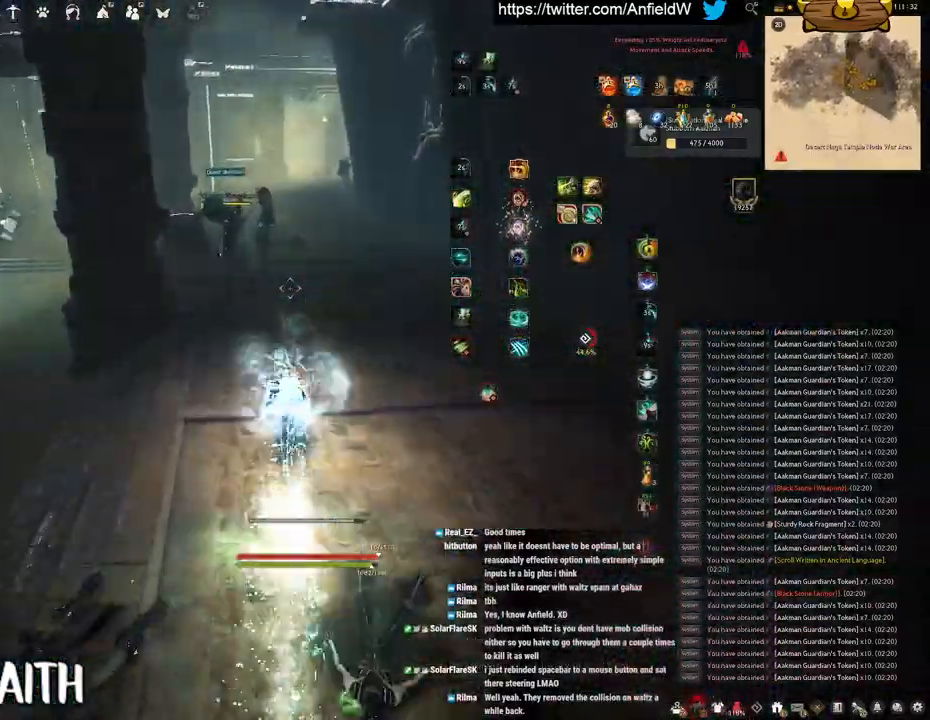
{"keys": ["w"], "mouse": ["right"], "events": []}
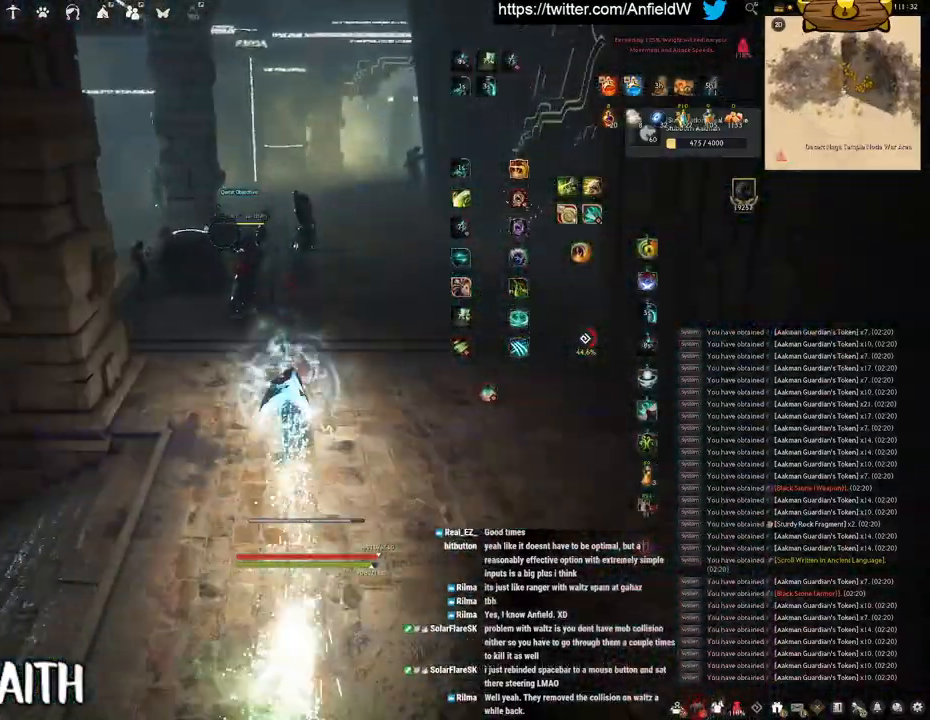
{"keys": ["q"], "mouse": [], "events": [[250, "w", "up"], [350, "q", "down"], [400, "mouse_right", "up"]]}
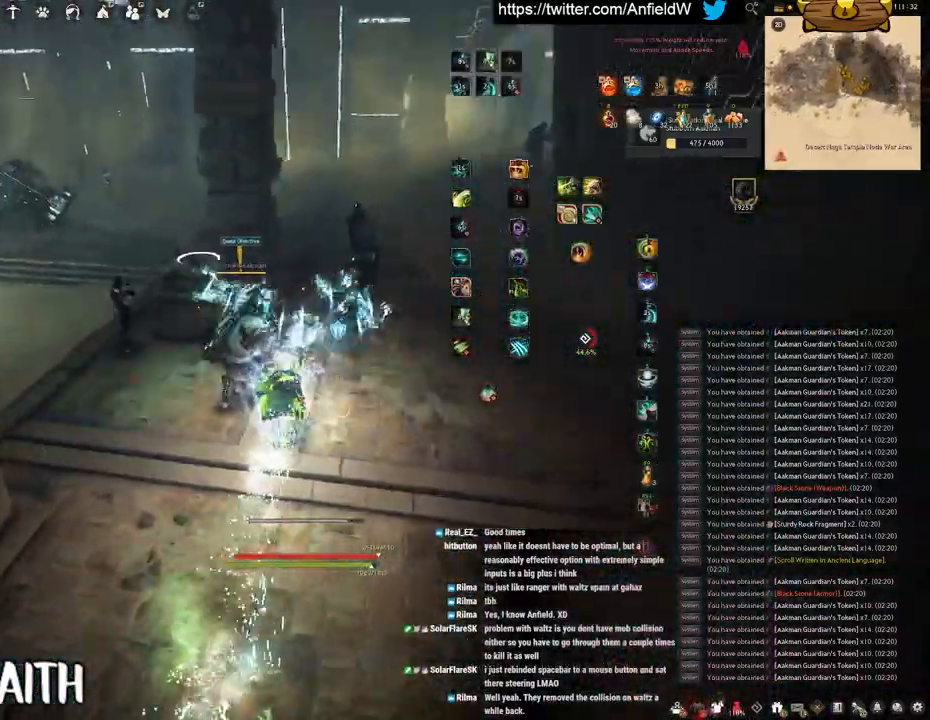
{"keys": ["space"], "mouse": [], "events": [[216, "space", "down"], [300, "q", "up"]]}
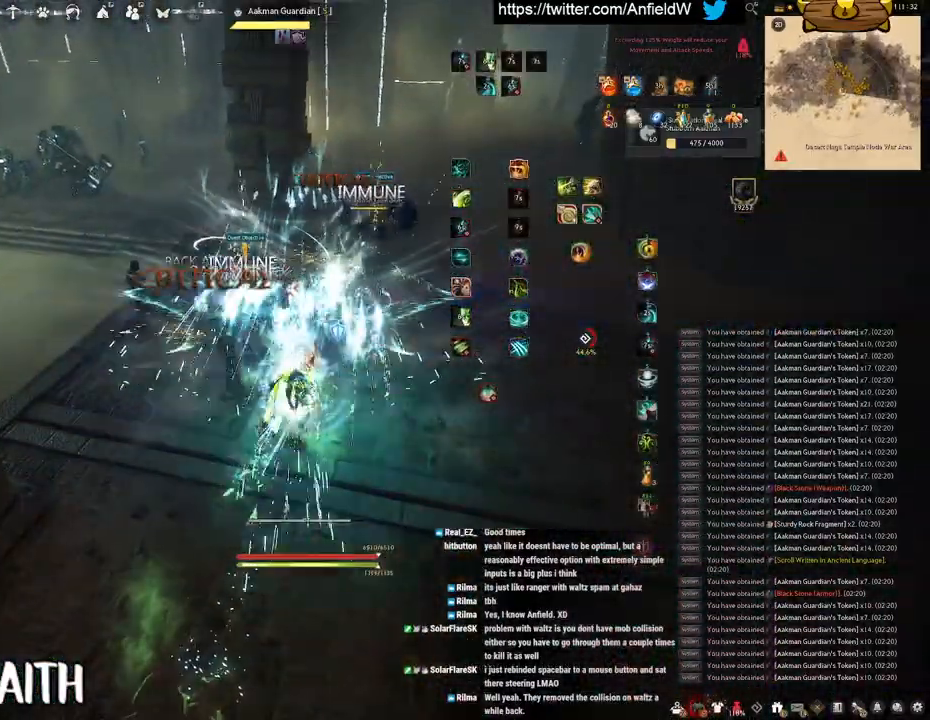
{"keys": ["shift"], "mouse": [], "events": [[450, "shift", "down"], [466, "space", "up"]]}
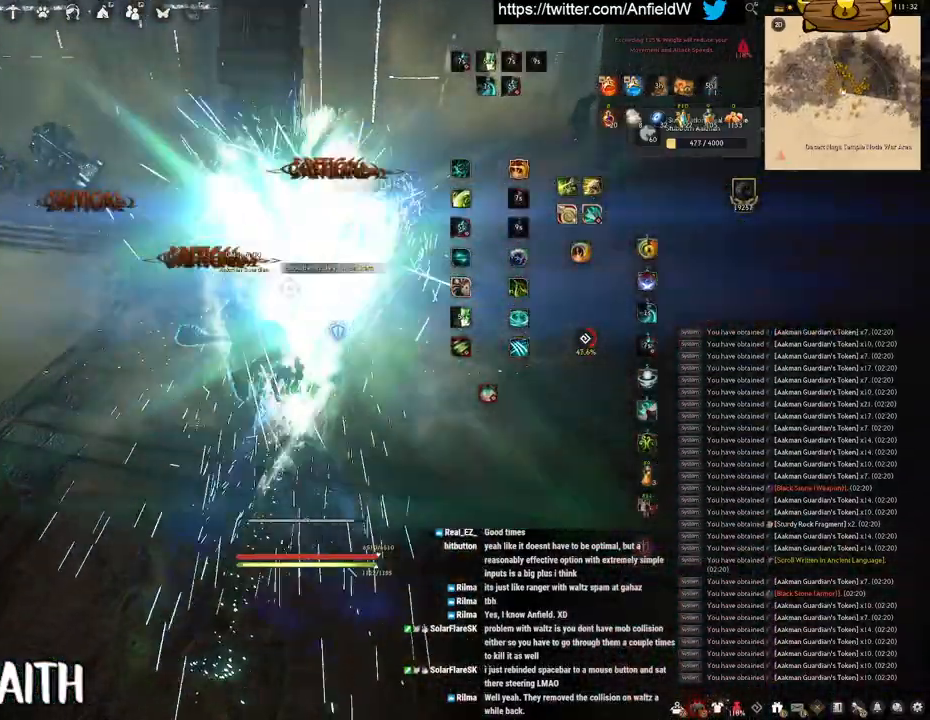
{"keys": ["f"], "mouse": [], "events": [[50, "f", "down"], [466, "shift", "up"]]}